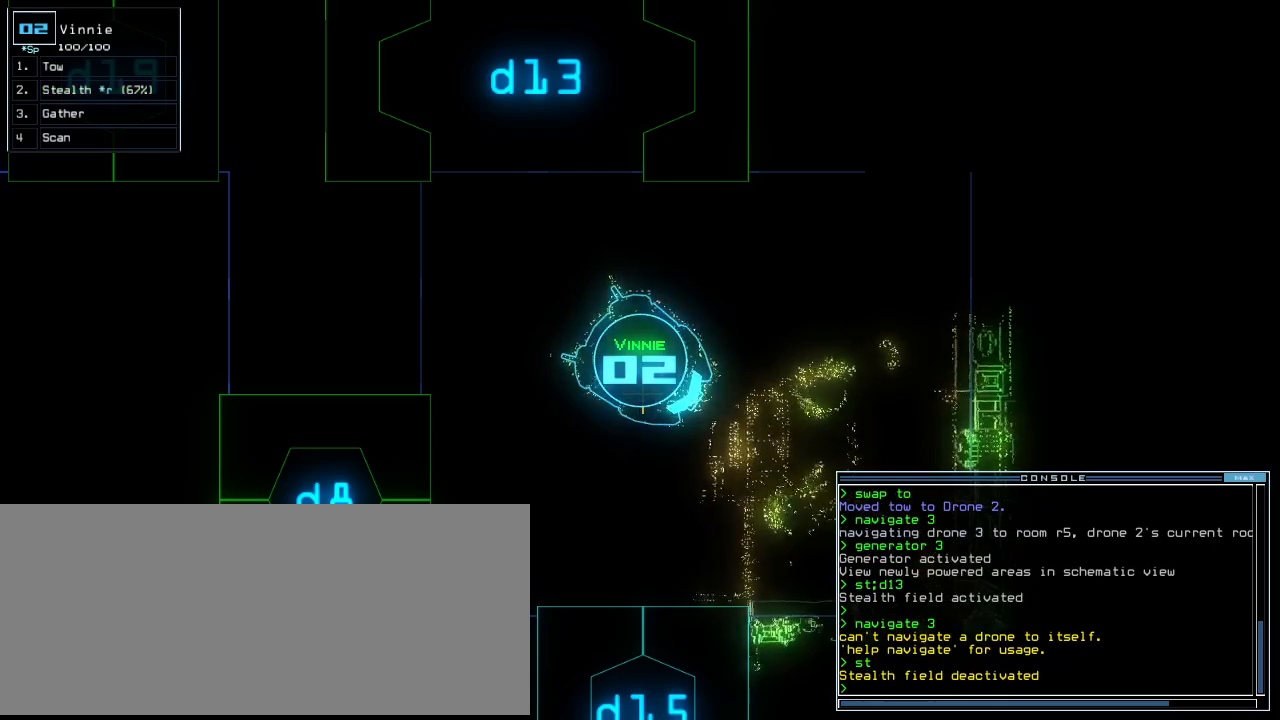
Gameplay with keyboard; each line is a JSON object with the keys held at the frame after it. "events" lists presses ("down") and releases ("up") of ".", "0", "1", "2", "3", "4", "5", "6", "7", "8", "9", "a", "b", "backspace", "c", "caps_lock", "comma", "ctrl_l", "ctrl_r", "d", "down", "e", "equals", "escape", "f", "f8", "g", "h", "i", "j", "k", "l", "left", "m", "minus", "n", "o", "p", "q", "quote", "r", "return", "right", "s", "semicolon", "shift_l", "shift_r", "space", "t", "tab", "tilde", "up", "v", "w", "x", "y" and "z" between this image and that frame as [ms after this image, input, new state], when the widget could be followed in between. No other keys are recorded. Mouse input is not recorded. Not read: other_keys u.
{"keys": ["space"], "events": [[240, "n", "down"], [360, "n", "up"], [400, "space", "down"]]}
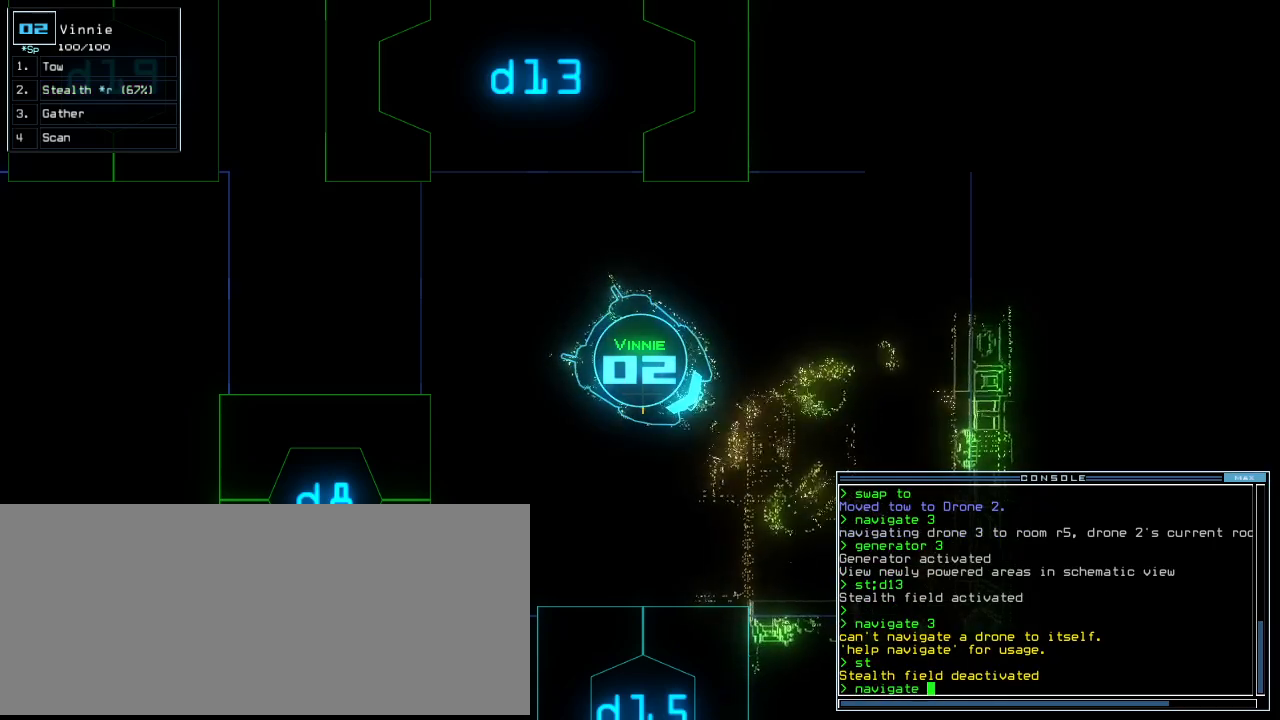
{"keys": ["backspace"], "events": [[40, "2", "down"], [60, "space", "up"], [120, "2", "up"], [460, "backspace", "down"]]}
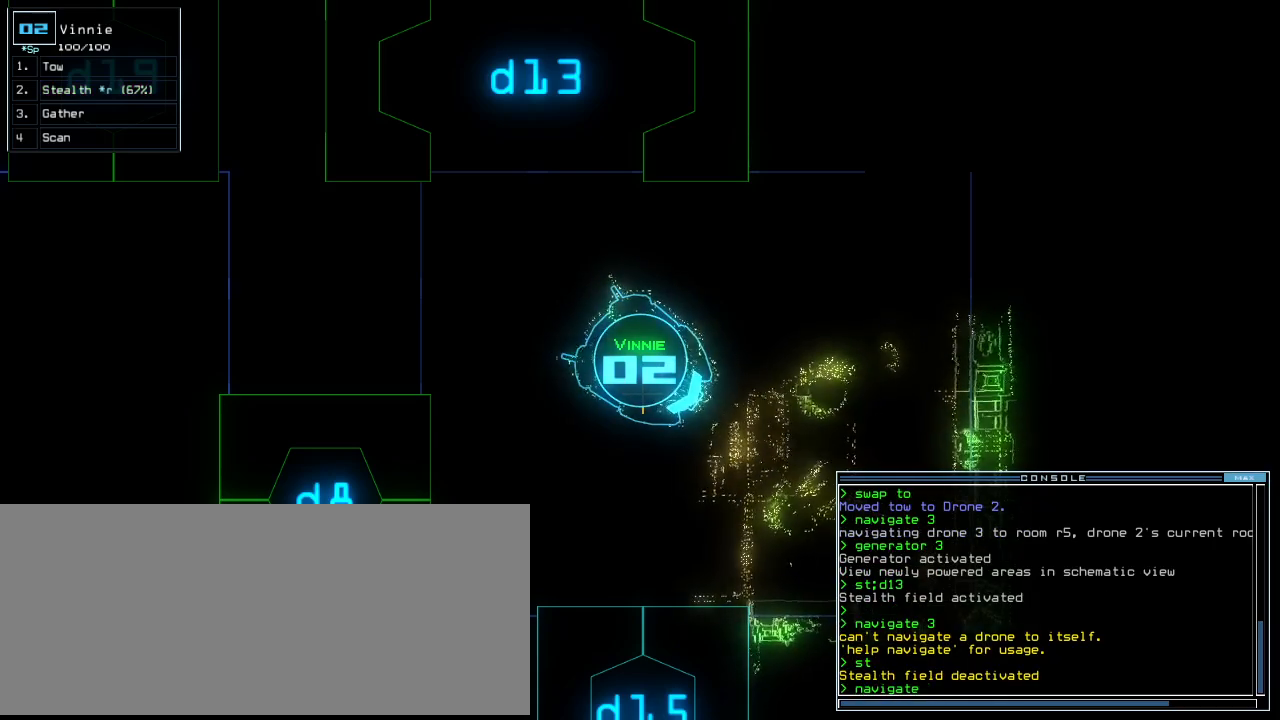
{"keys": [], "events": [[20, "3", "down"], [20, "backspace", "up"], [100, "3", "up"], [140, "return", "down"], [240, "return", "up"]]}
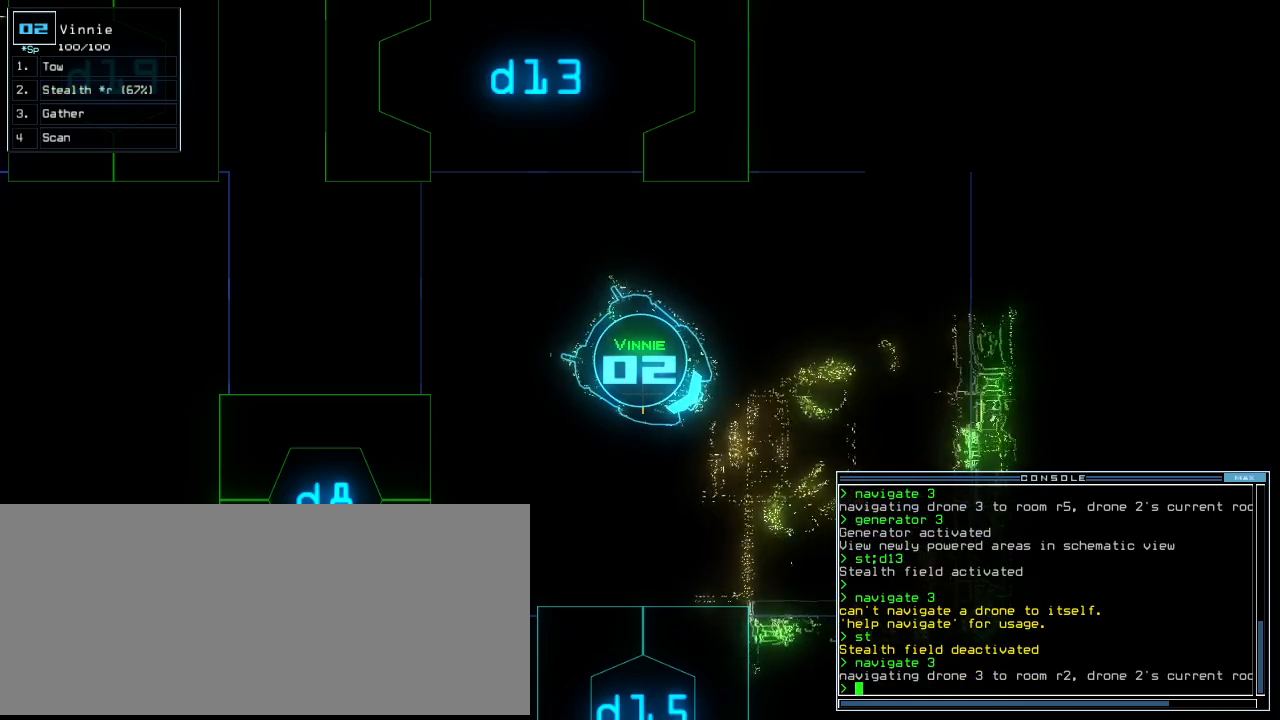
{"keys": ["space"], "events": [[480, "space", "down"]]}
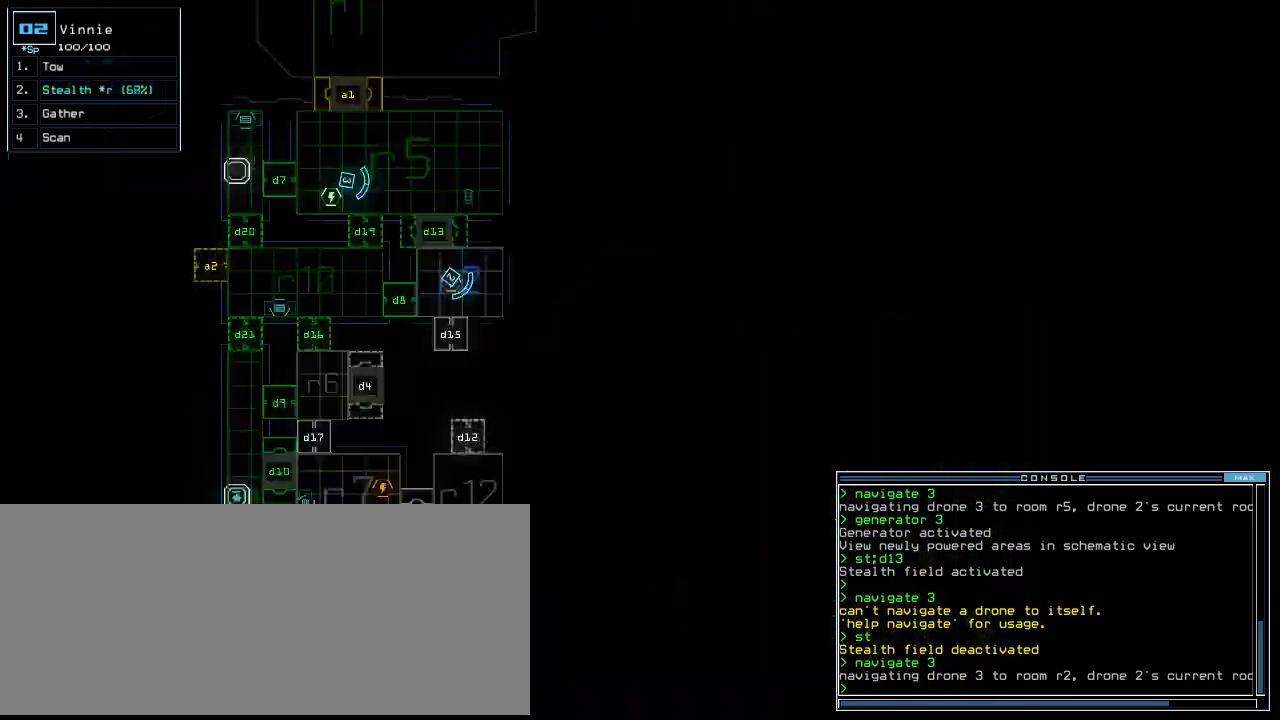
{"keys": [], "events": [[60, "space", "up"]]}
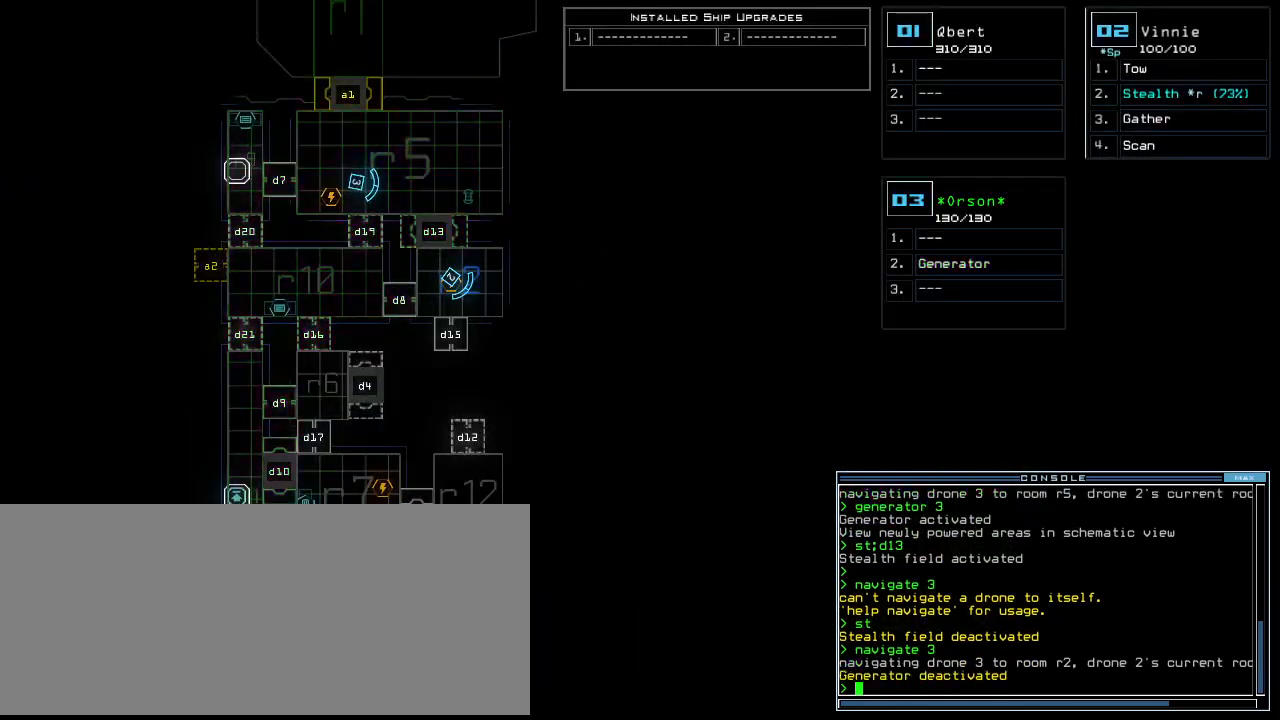
{"keys": [], "events": []}
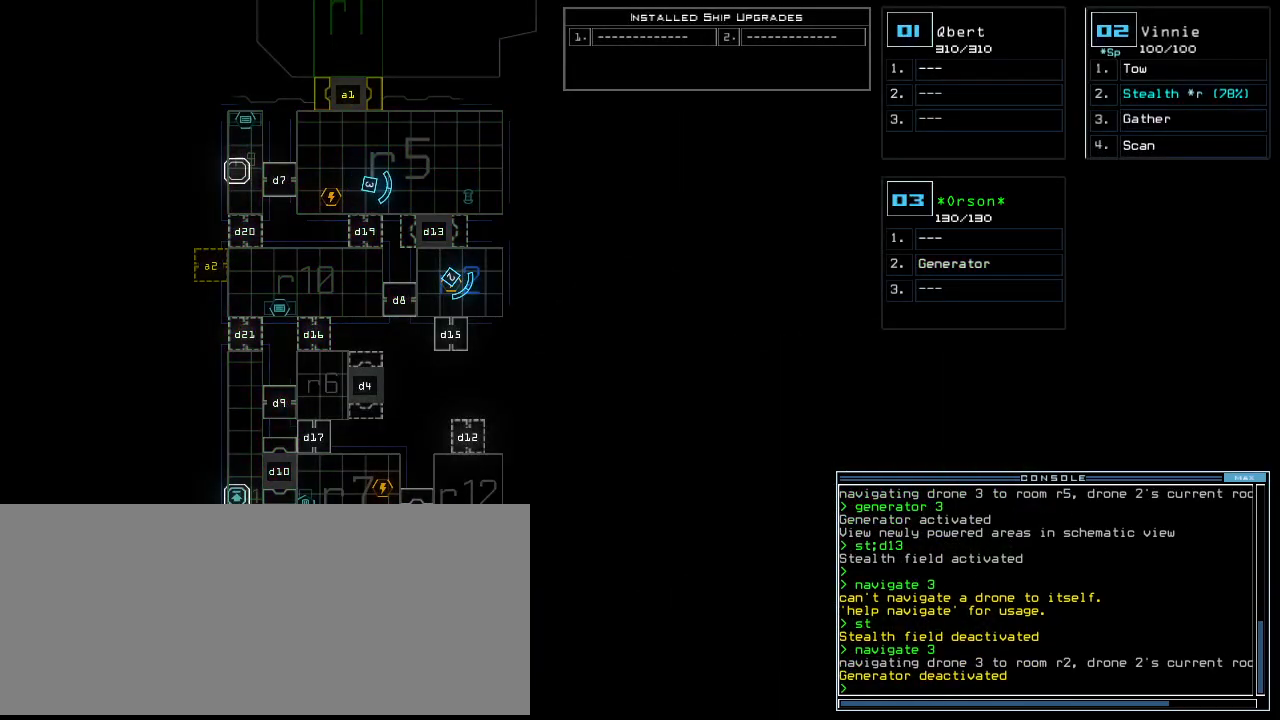
{"keys": ["2", "r"], "events": [[240, "f", "down"], [280, "f", "up"], [300, "space", "down"], [380, "r", "down"], [440, "space", "up"], [480, "2", "down"]]}
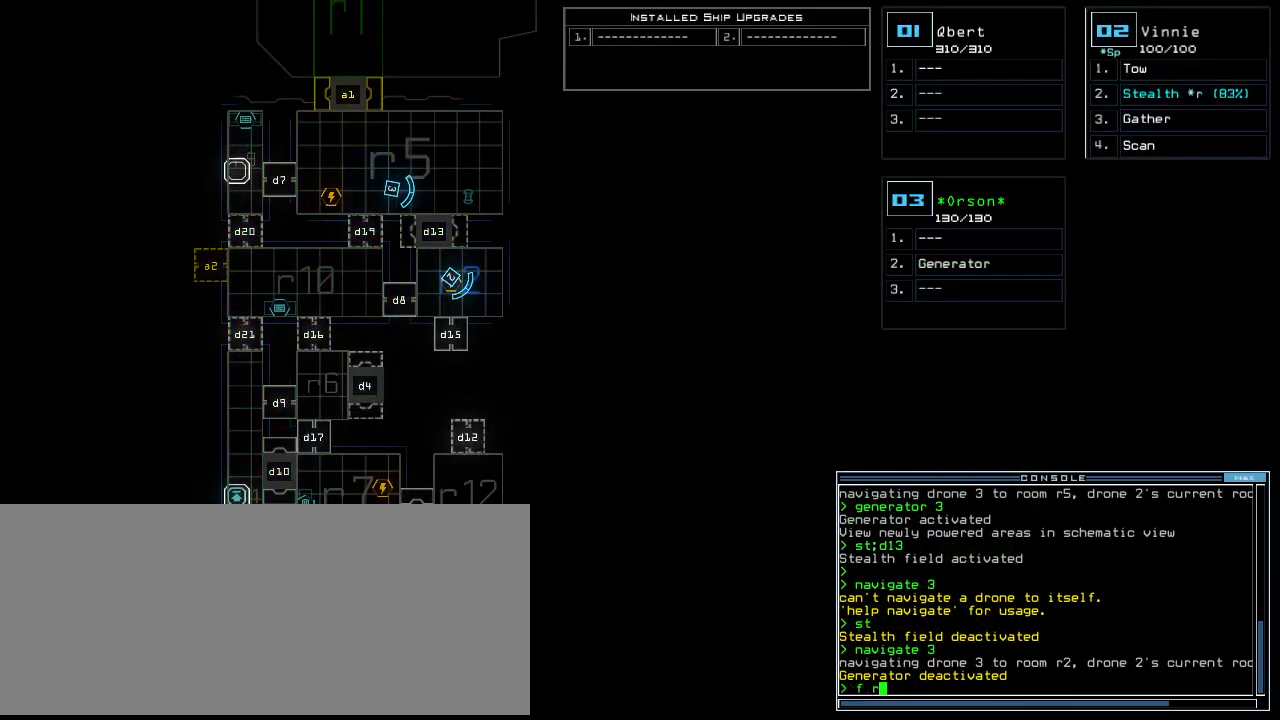
{"keys": ["space"], "events": [[20, "r", "up"], [80, "2", "up"], [120, "return", "down"], [220, "return", "up"], [380, "f", "down"], [460, "f", "up"], [460, "space", "down"]]}
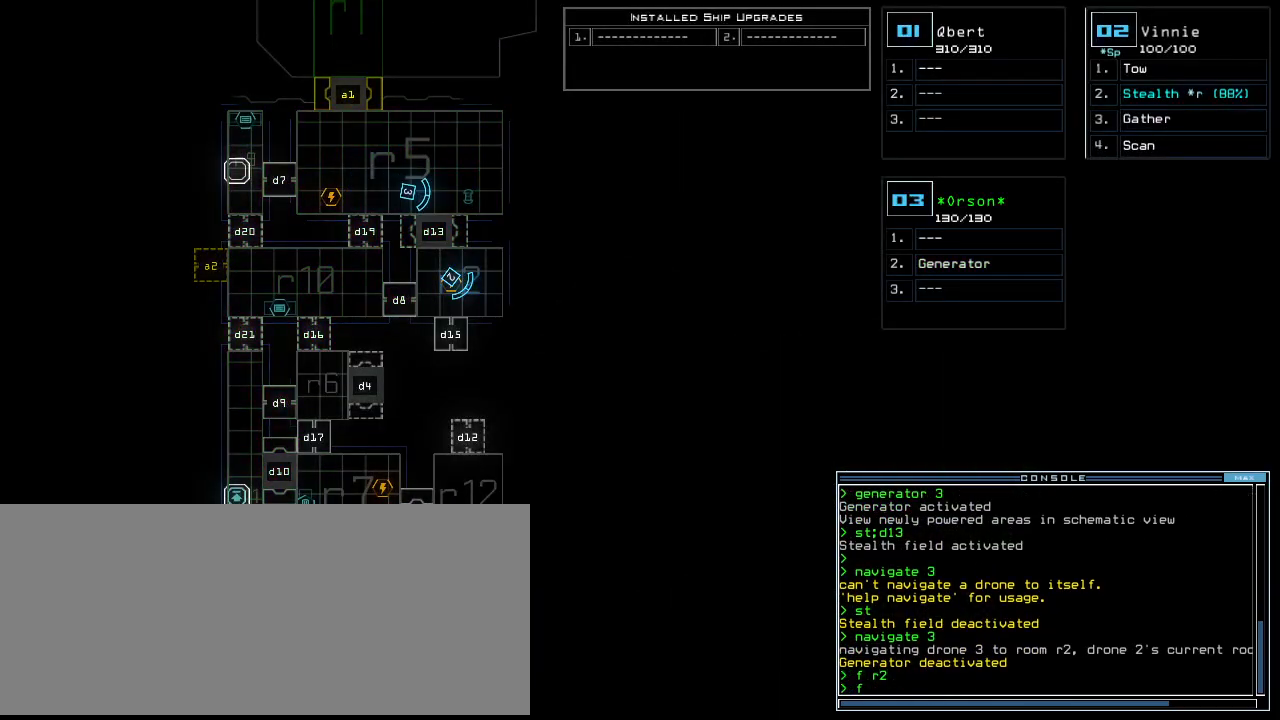
{"keys": ["return"], "events": [[60, "r", "down"], [100, "space", "up"], [140, "r", "up"], [280, "1", "down"], [360, "0", "down"], [380, "0", "up"], [380, "1", "up"], [460, "return", "down"]]}
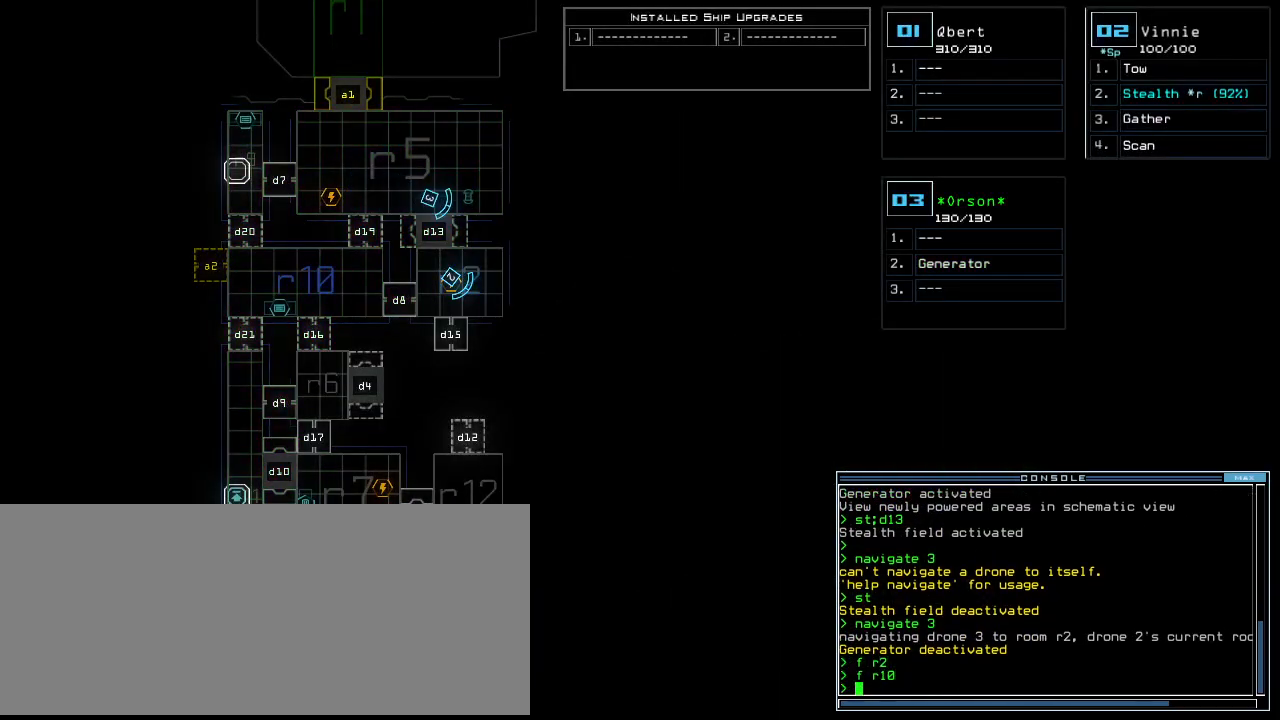
{"keys": [], "events": [[60, "return", "up"]]}
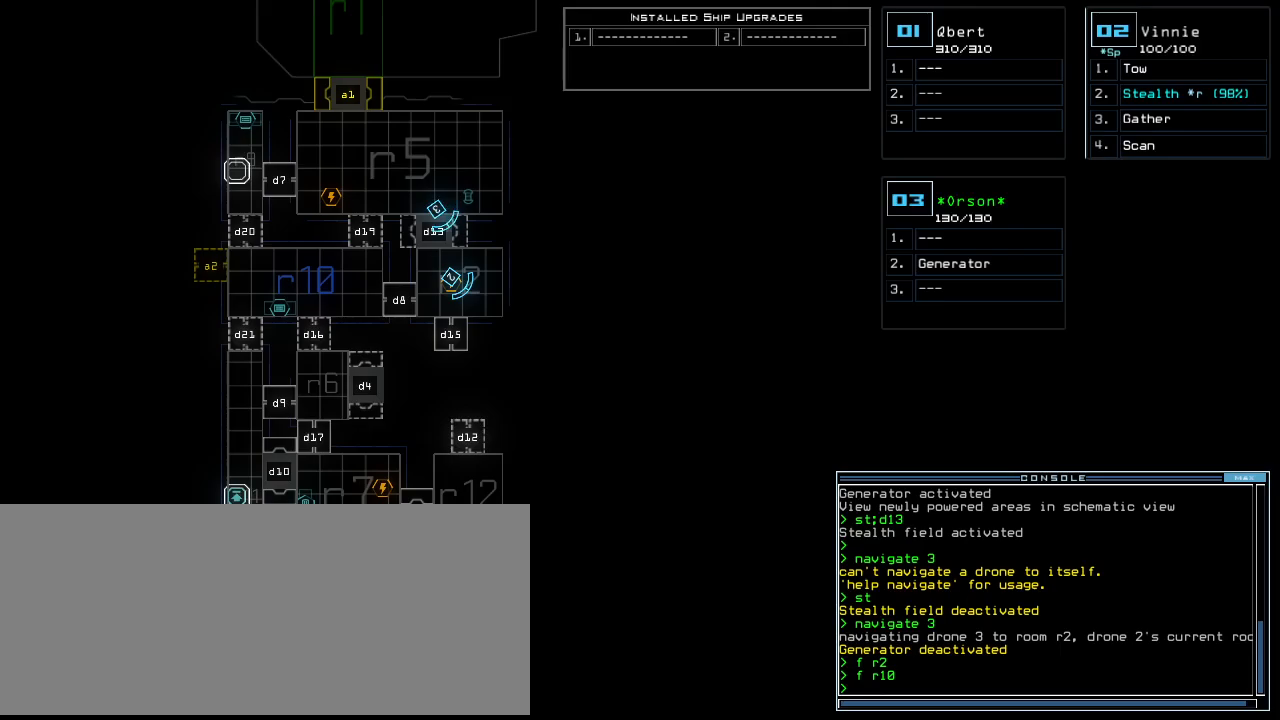
{"keys": [], "events": []}
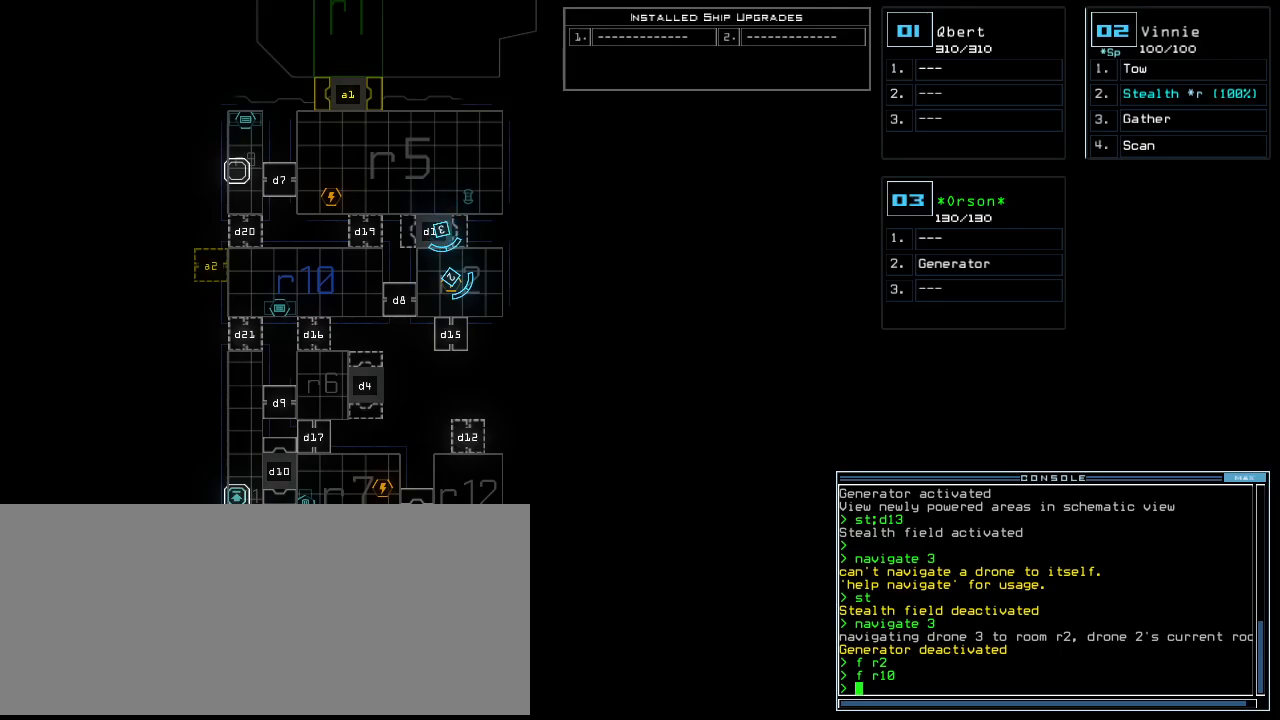
{"keys": [], "events": [[400, "3", "down"], [460, "3", "up"]]}
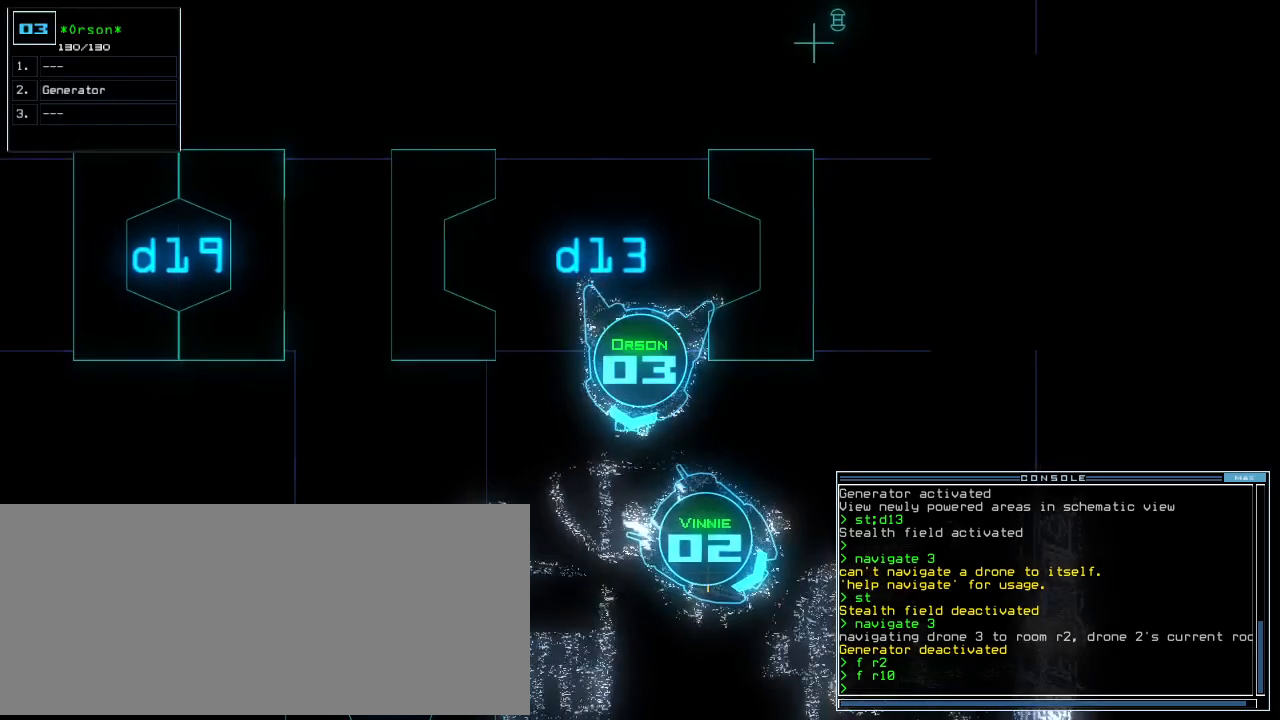
{"keys": ["left", "up"], "events": [[280, "up", "down"], [340, "left", "down"]]}
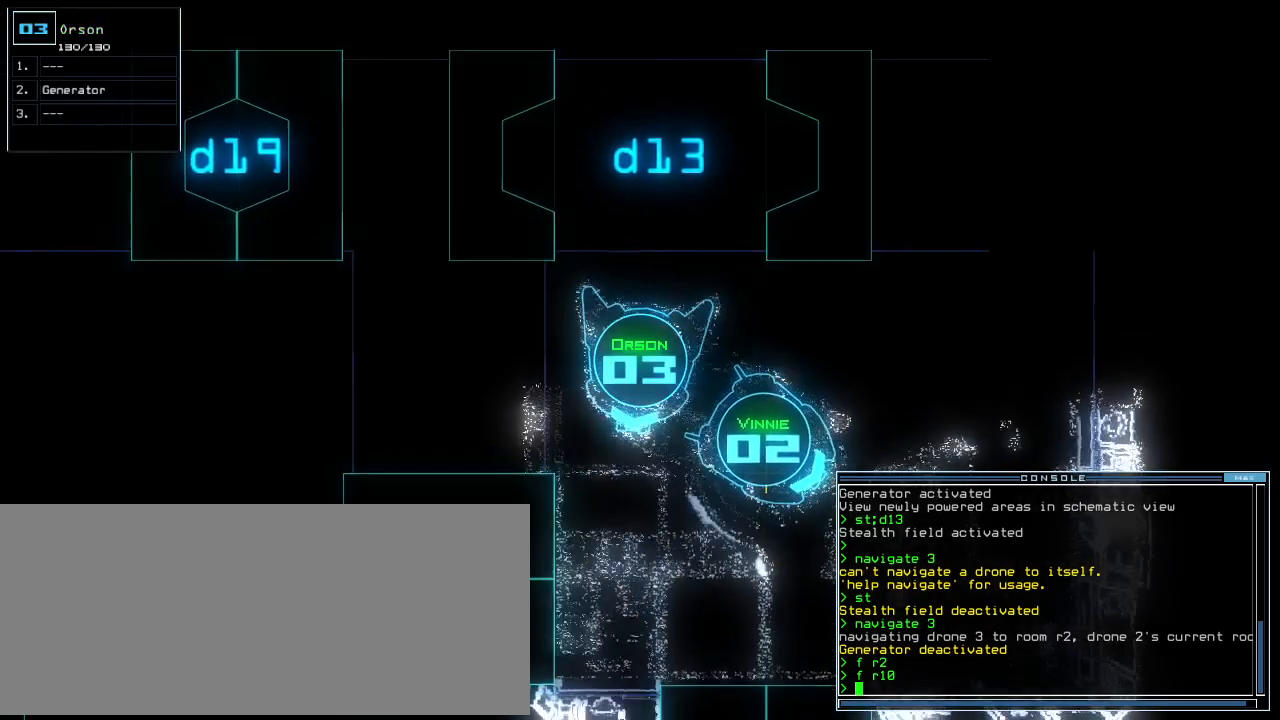
{"keys": ["space"], "events": [[120, "left", "up"], [240, "up", "up"], [260, "g", "down"], [360, "g", "up"], [380, "return", "down"], [440, "return", "up"], [480, "space", "down"]]}
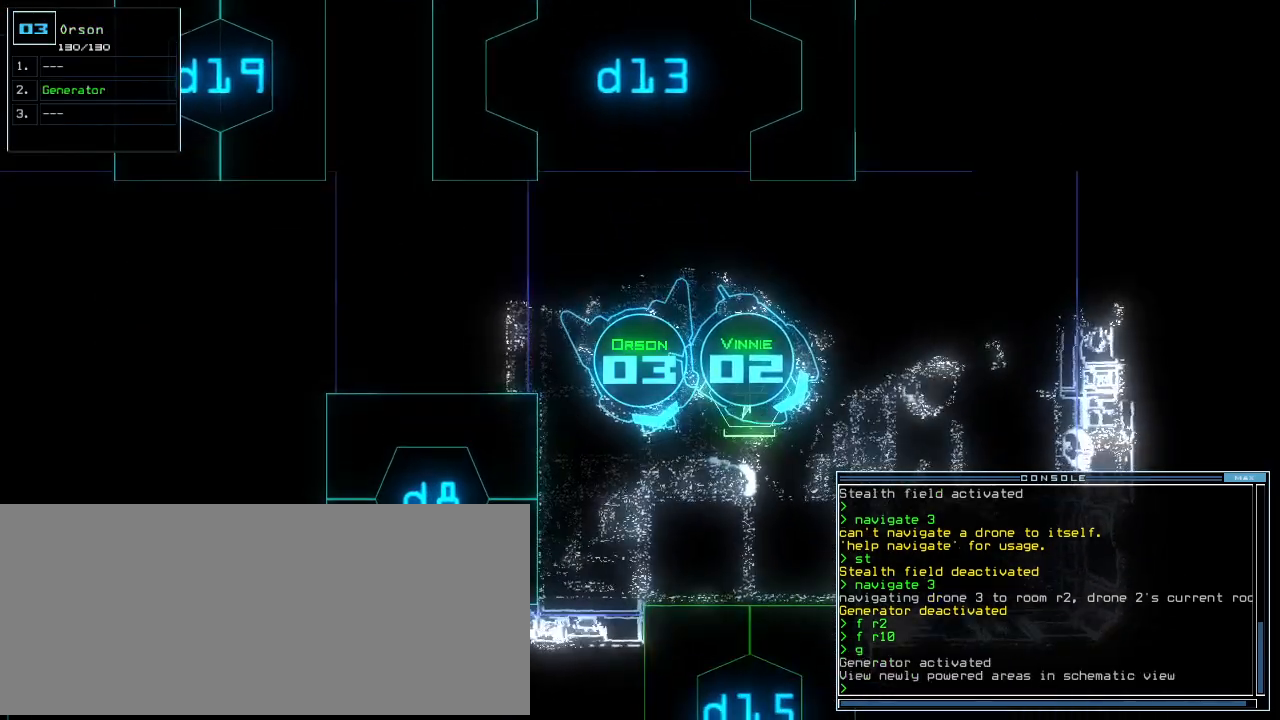
{"keys": [], "events": [[40, "space", "up"]]}
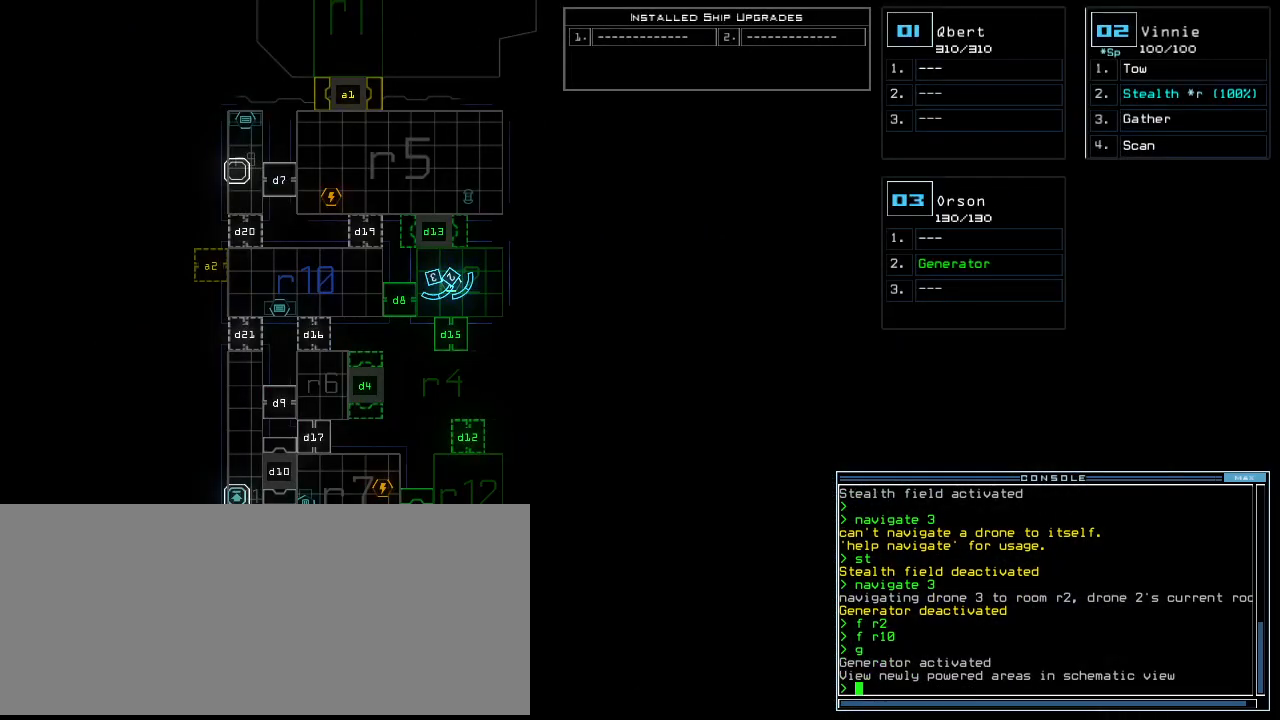
{"keys": [], "events": [[160, "down", "down"], [400, "down", "up"]]}
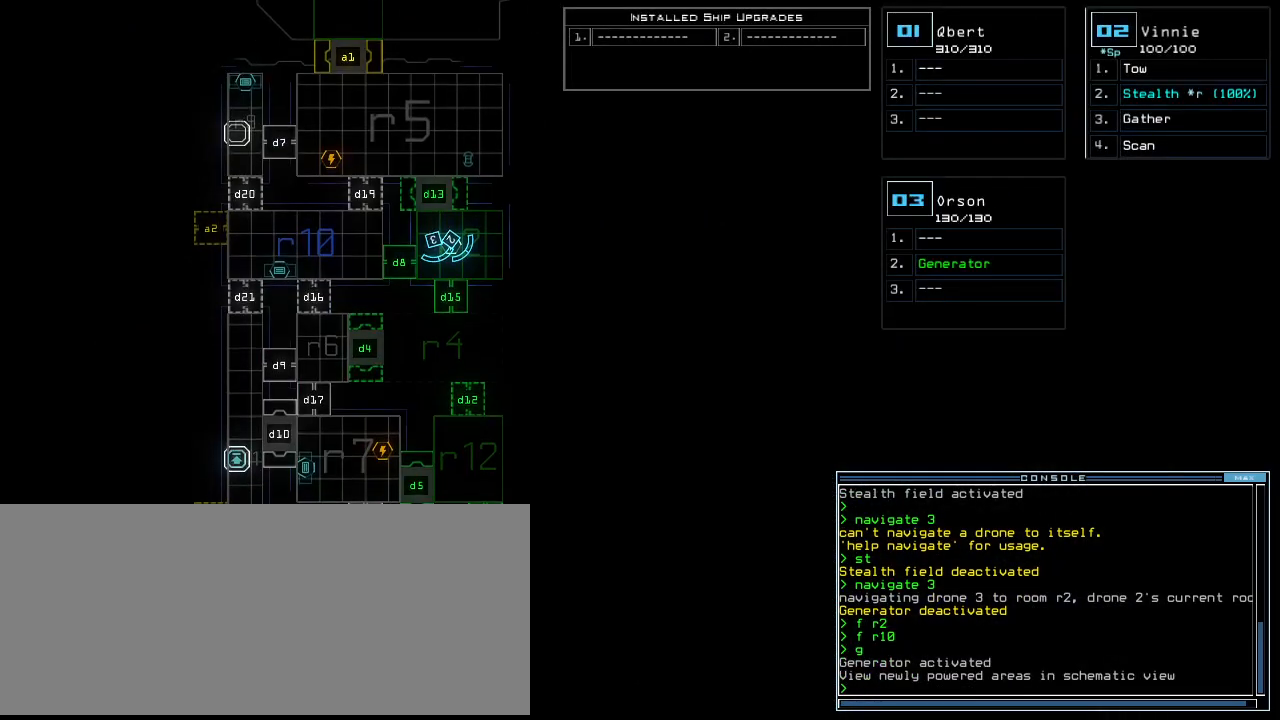
{"keys": [], "events": []}
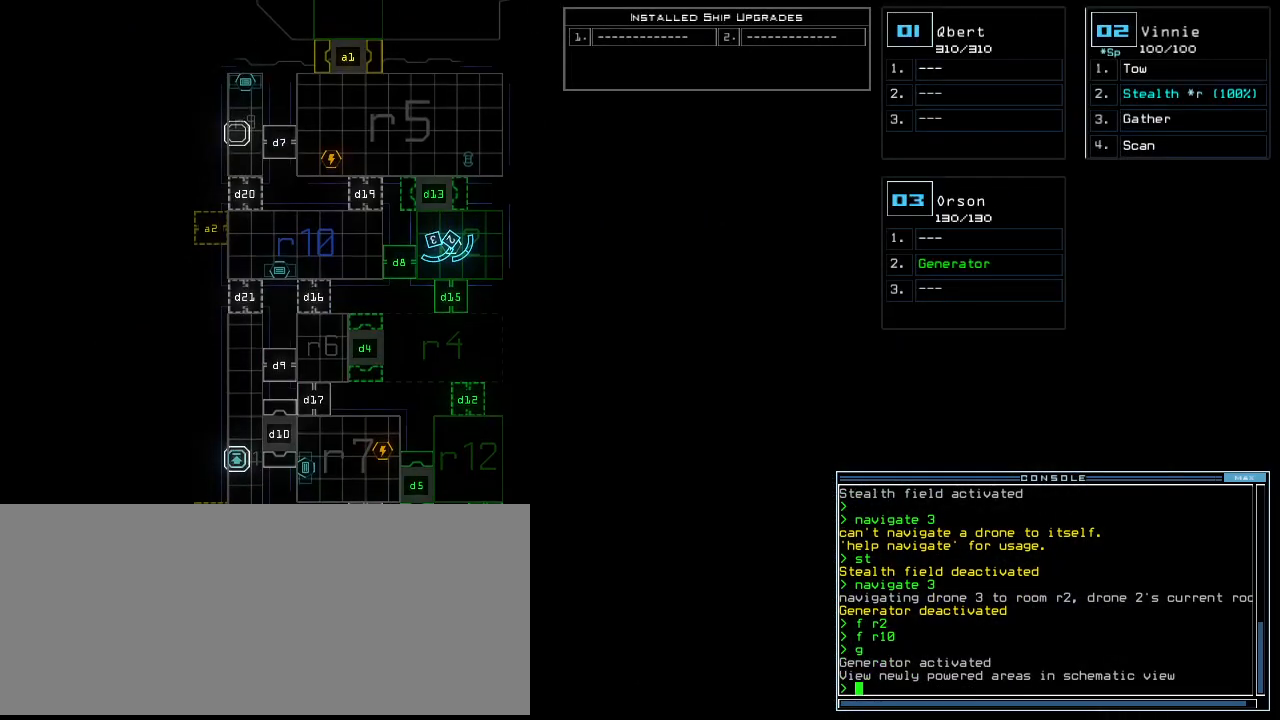
{"keys": [], "events": [[140, "c", "down"], [180, "c", "up"], [260, "c", "down"], [300, "return", "down"], [340, "c", "up"], [360, "return", "up"]]}
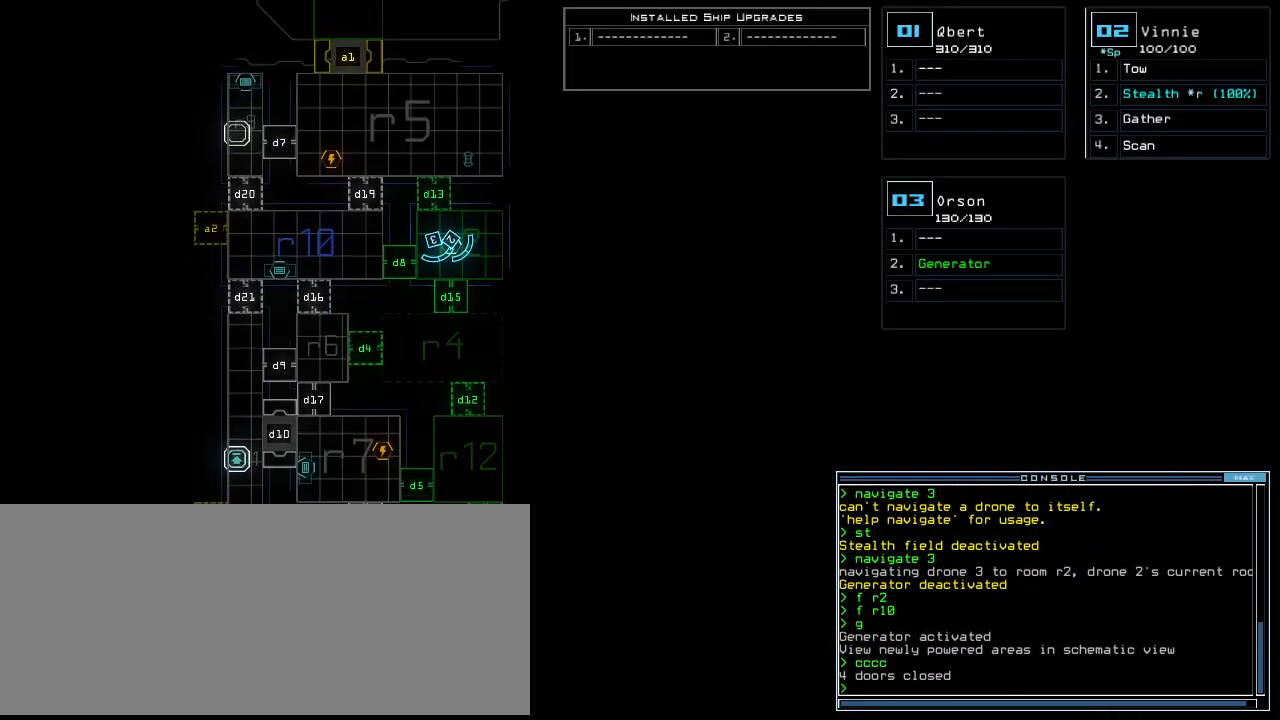
{"keys": [], "events": []}
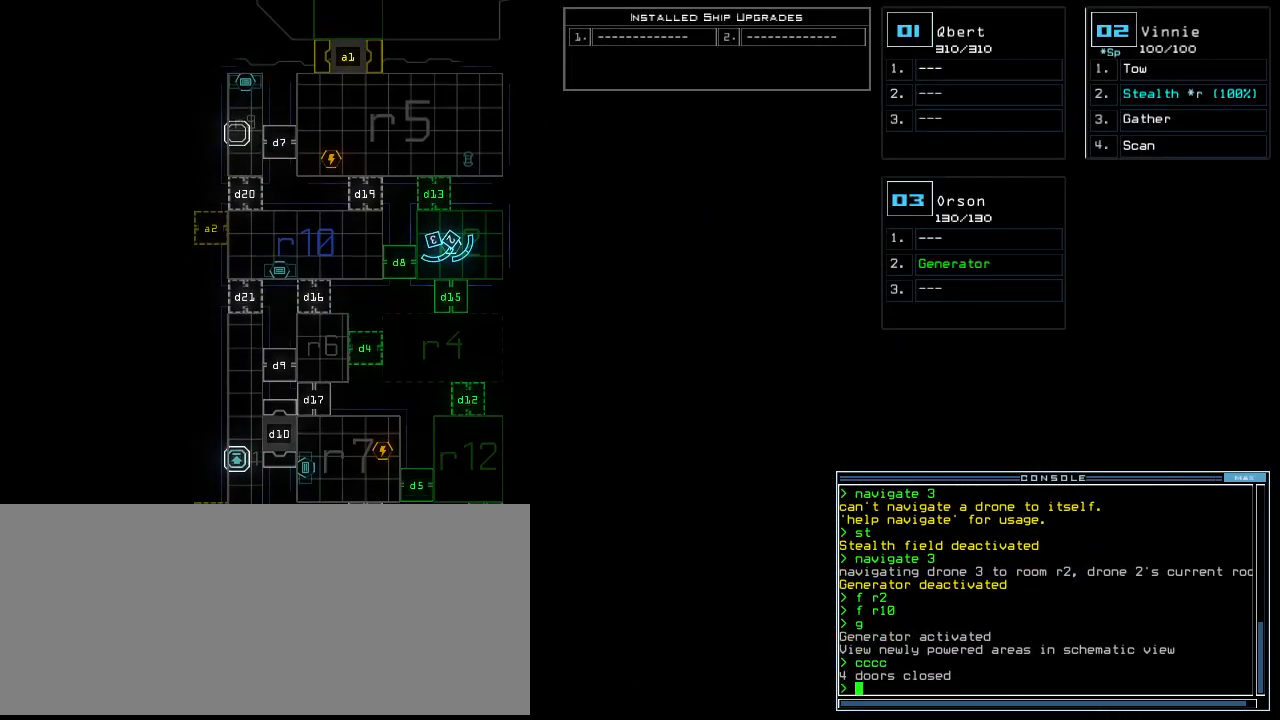
{"keys": [], "events": []}
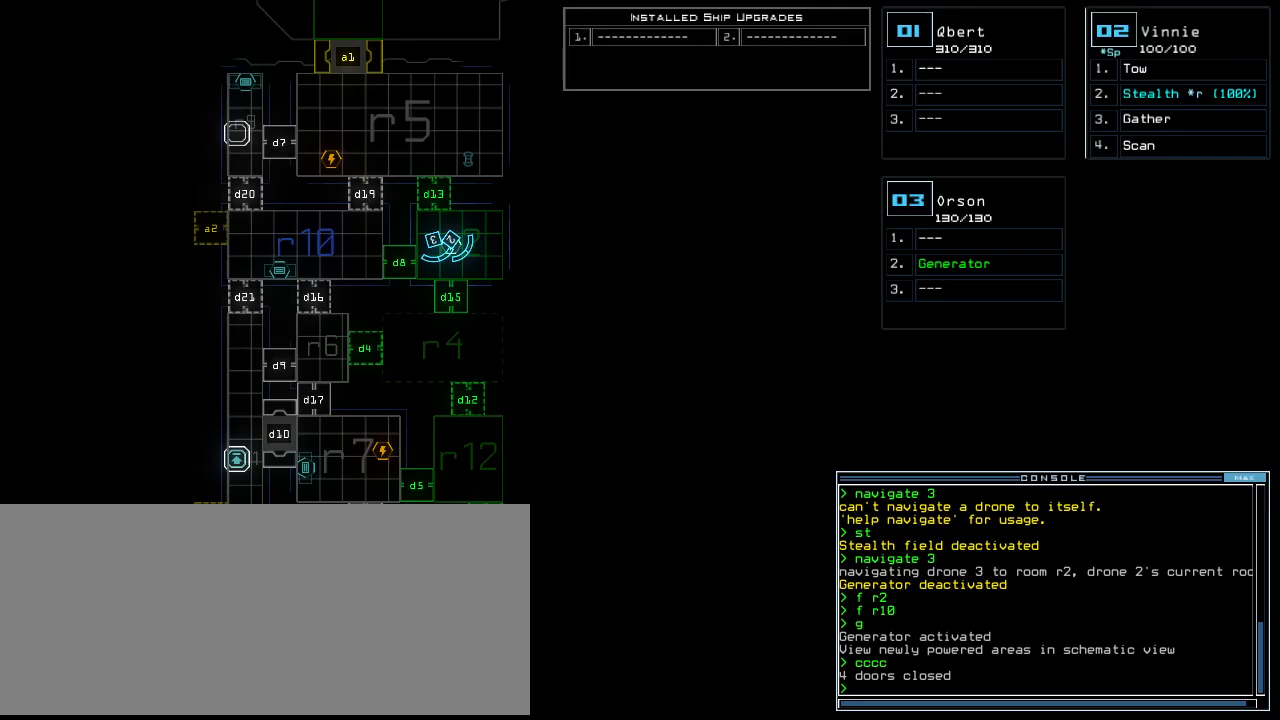
{"keys": [], "events": []}
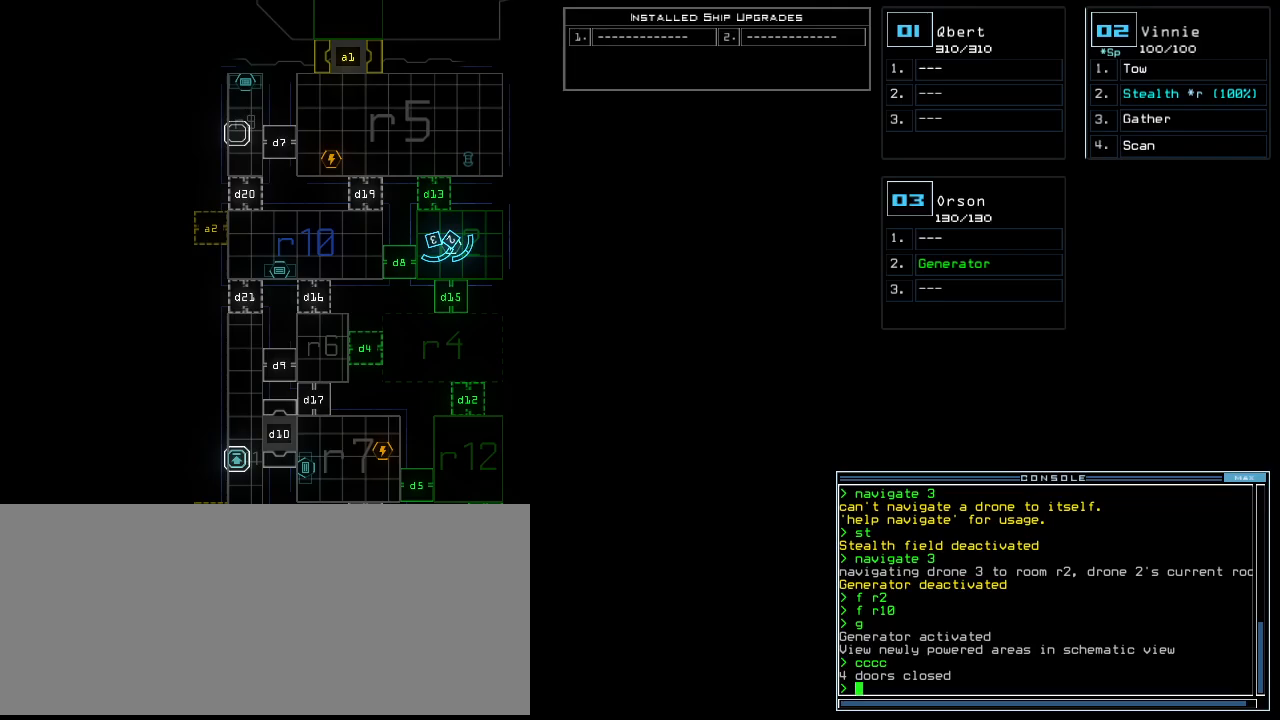
{"keys": ["up"], "events": [[180, "3", "down"], [200, "up", "down"], [220, "right", "down"], [280, "3", "up"], [400, "right", "up"]]}
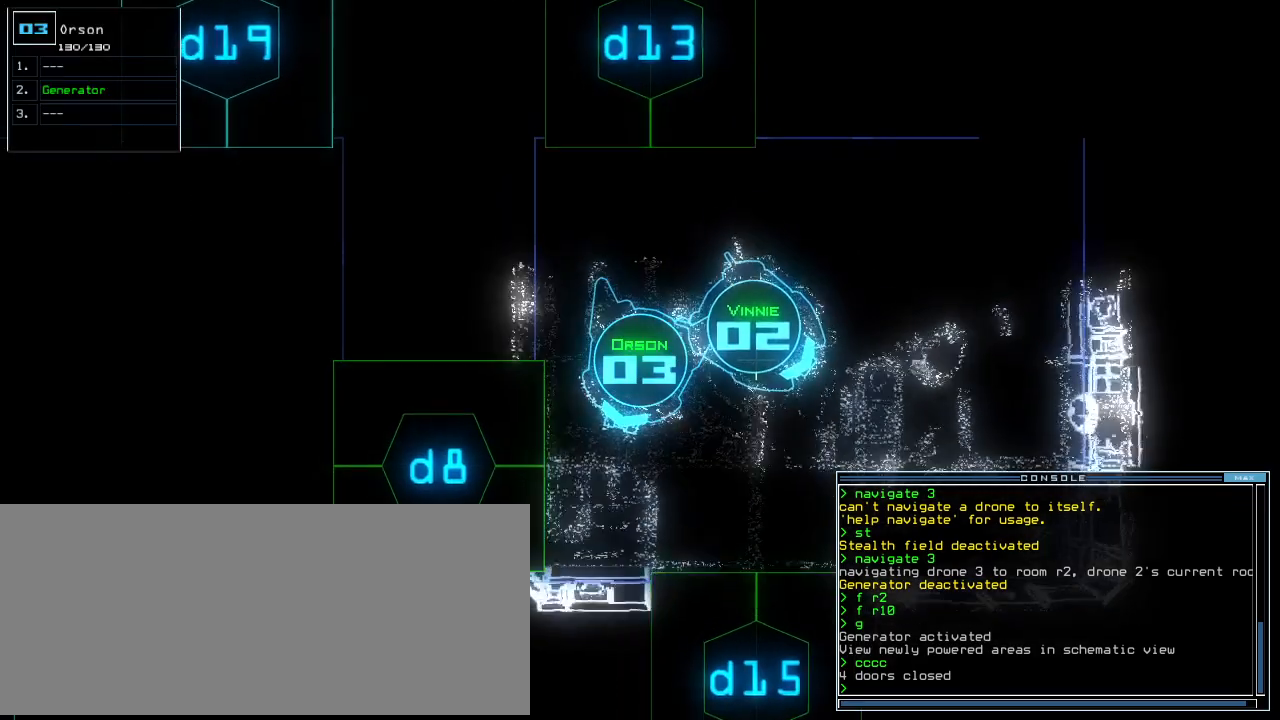
{"keys": [], "events": [[180, "up", "up"], [200, "left", "down"], [280, "left", "up"], [400, "space", "down"], [480, "space", "up"]]}
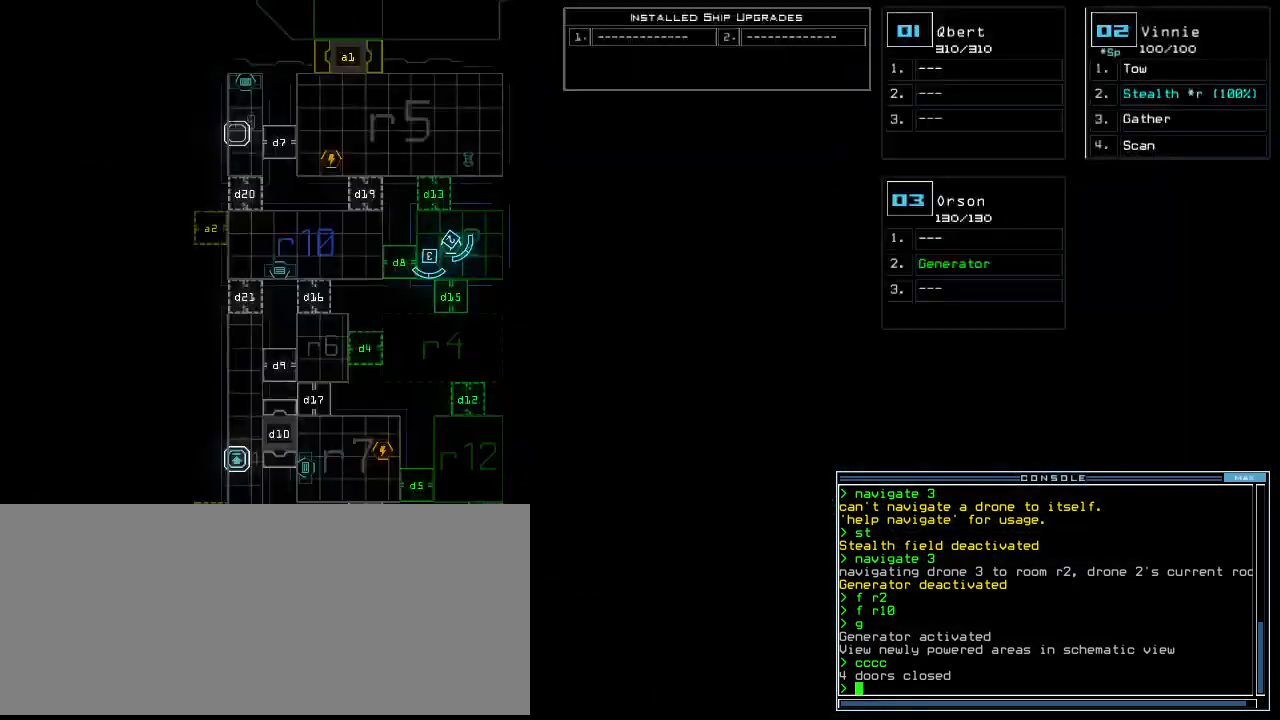
{"keys": [], "events": []}
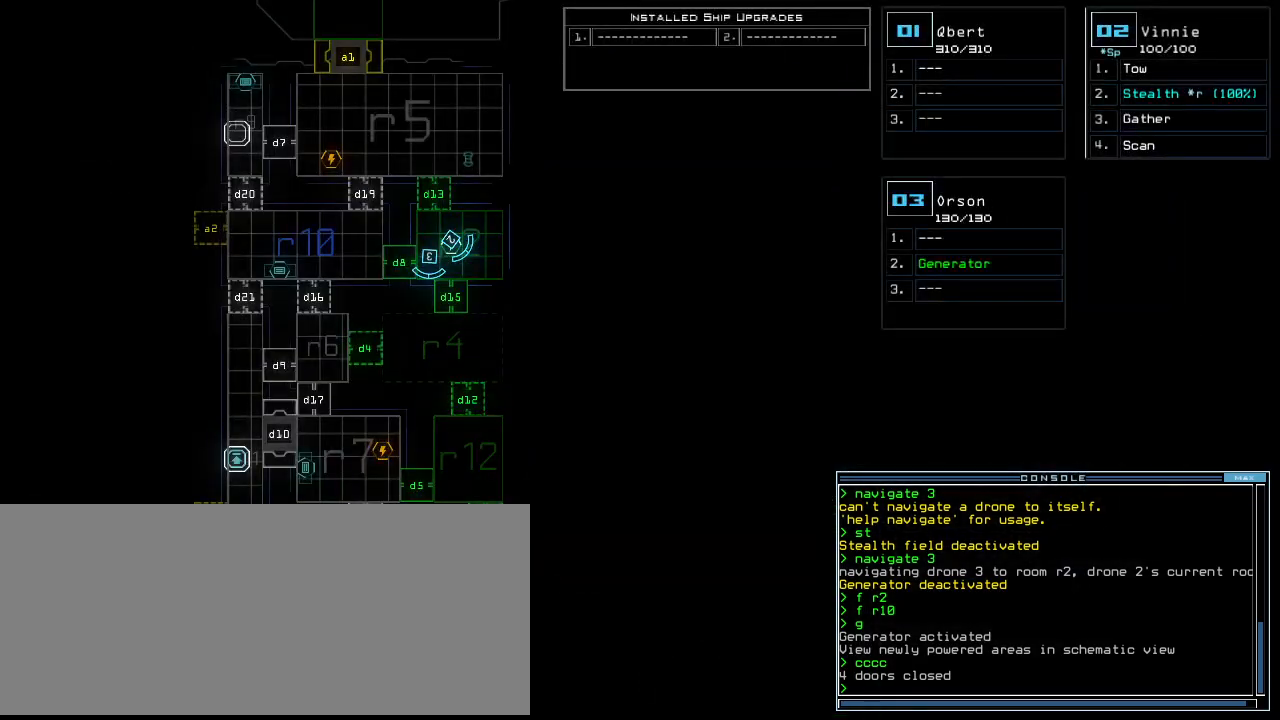
{"keys": ["d"], "events": [[480, "d", "down"]]}
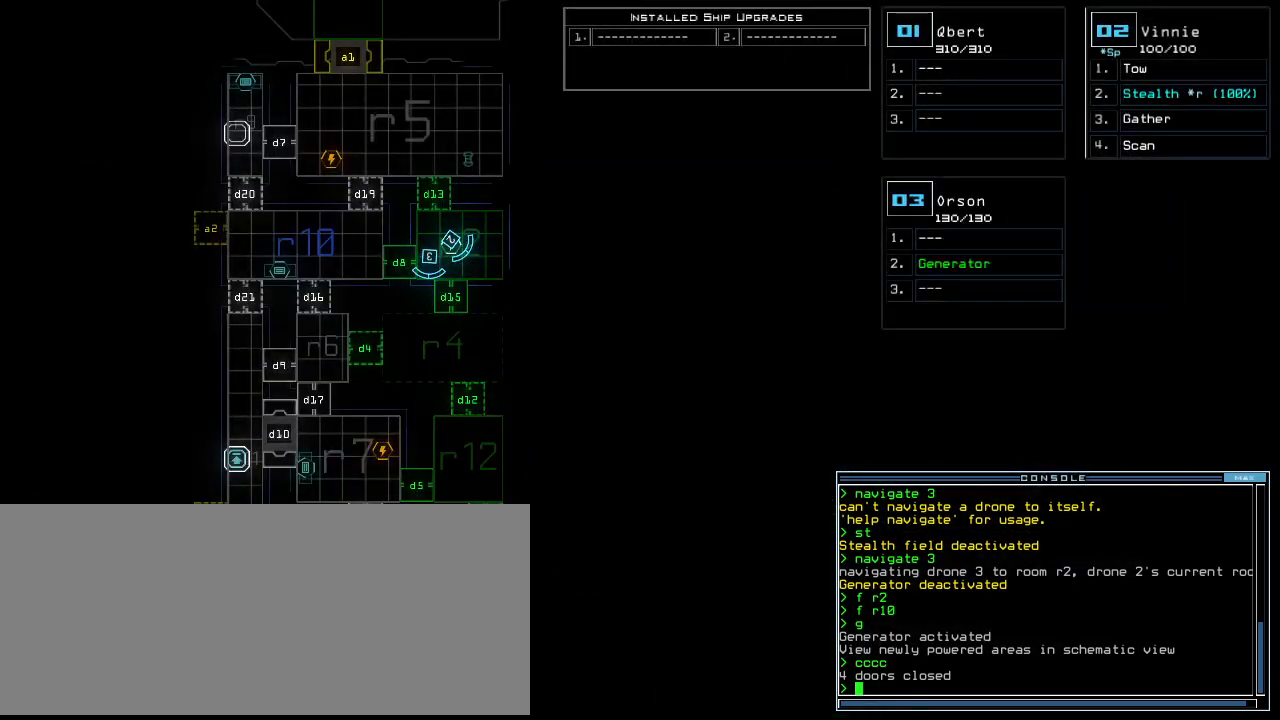
{"keys": [], "events": [[80, "d", "up"]]}
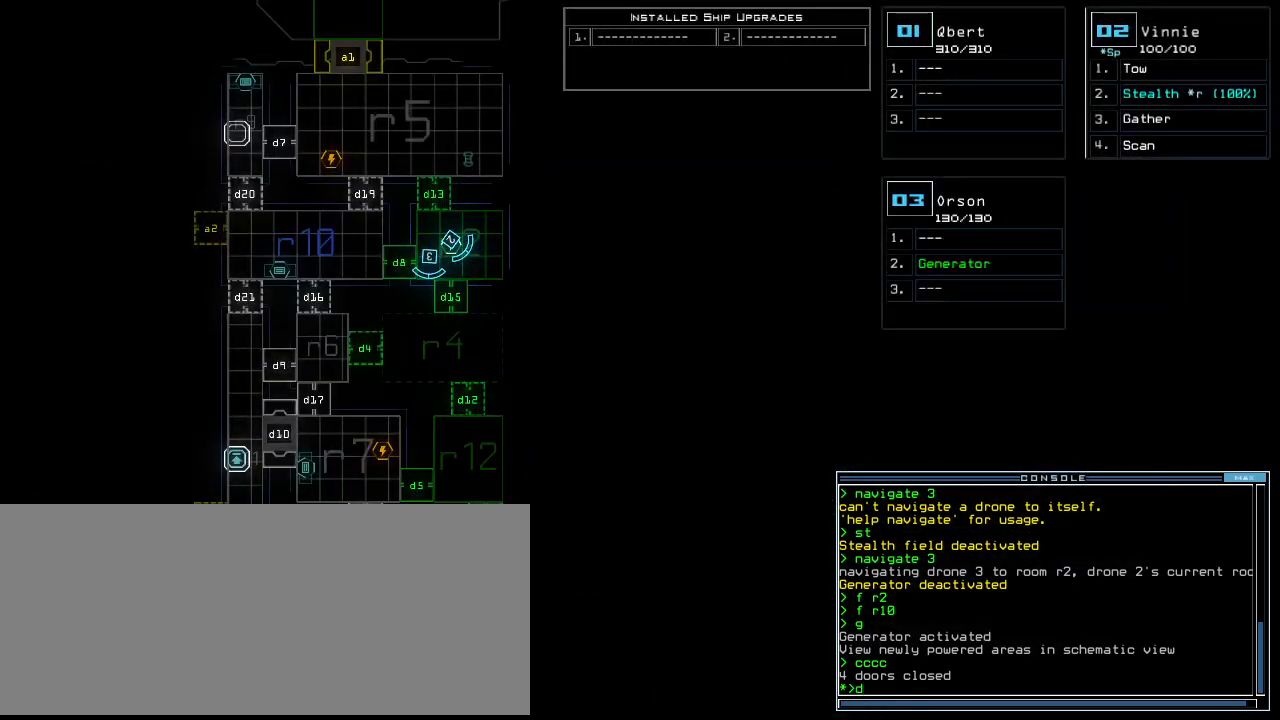
{"keys": [], "events": [[80, "5", "down"], [160, "return", "down"], [180, "5", "up"], [240, "return", "up"]]}